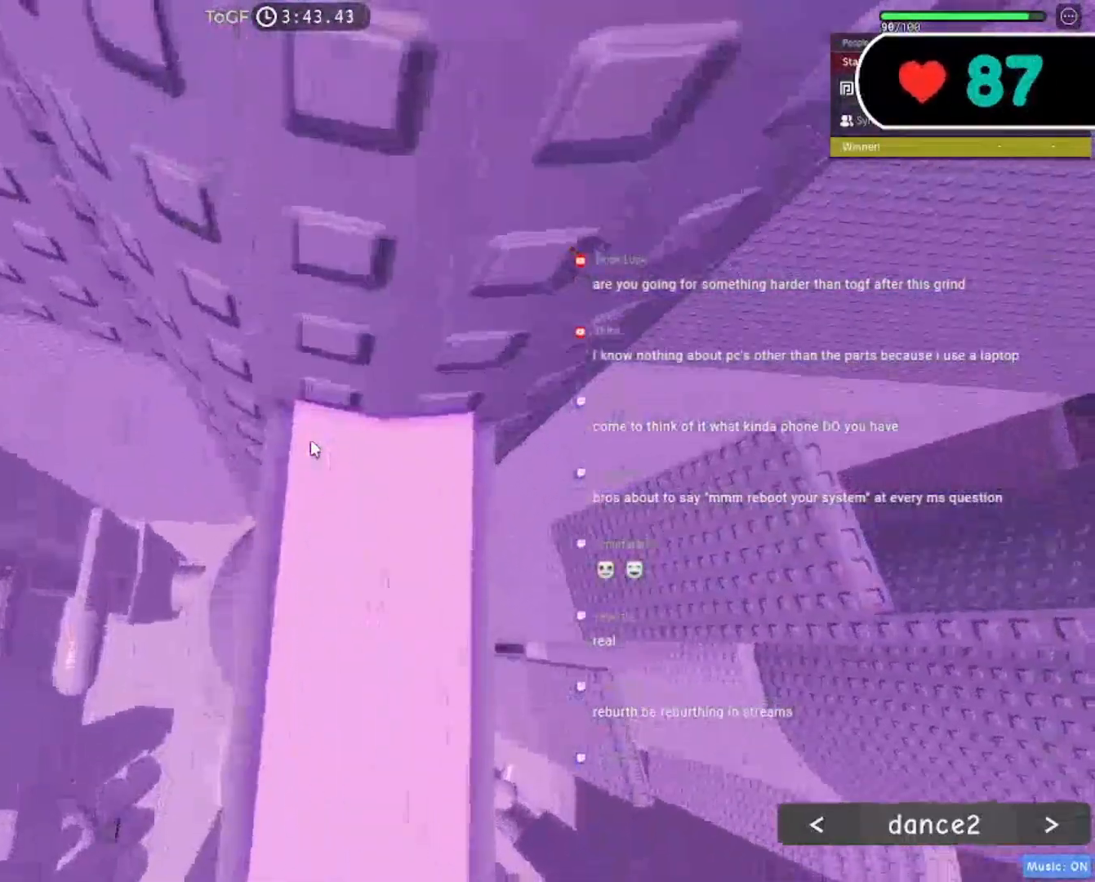
Gameplay with keyboard and mouse; each line is a JSON object with the keys and mouse buttons held at the frame after it. "events" lists presses ("down") and releases ("up") of "a", "ctrl", "d", "e", "f", "q", "r", "s", "shift", "space", "tab", "w", "mouse_left", "mouse_wheel", "mouse_right", "mouse_mb4" and "mouse_mb5" between this image and that frame as [ms after this image, input, new state], when the widget could be followed in between. "mouse_left", "mouse_wheel", "mouse_right", "mouse_mb4", "mouse_mb5" = the "left", "wheel", "right", "mb4", "mb5" buttons of the "mouse" list. No other keys are recorded. "wheel" means that the mouse wheel is clicked or scrolled. Mouse movement is not recorded.
{"keys": [], "mouse": ["right"], "events": [[67, "w", "up"], [183, "w", "down"], [267, "w", "up"], [383, "w", "down"], [450, "w", "up"]]}
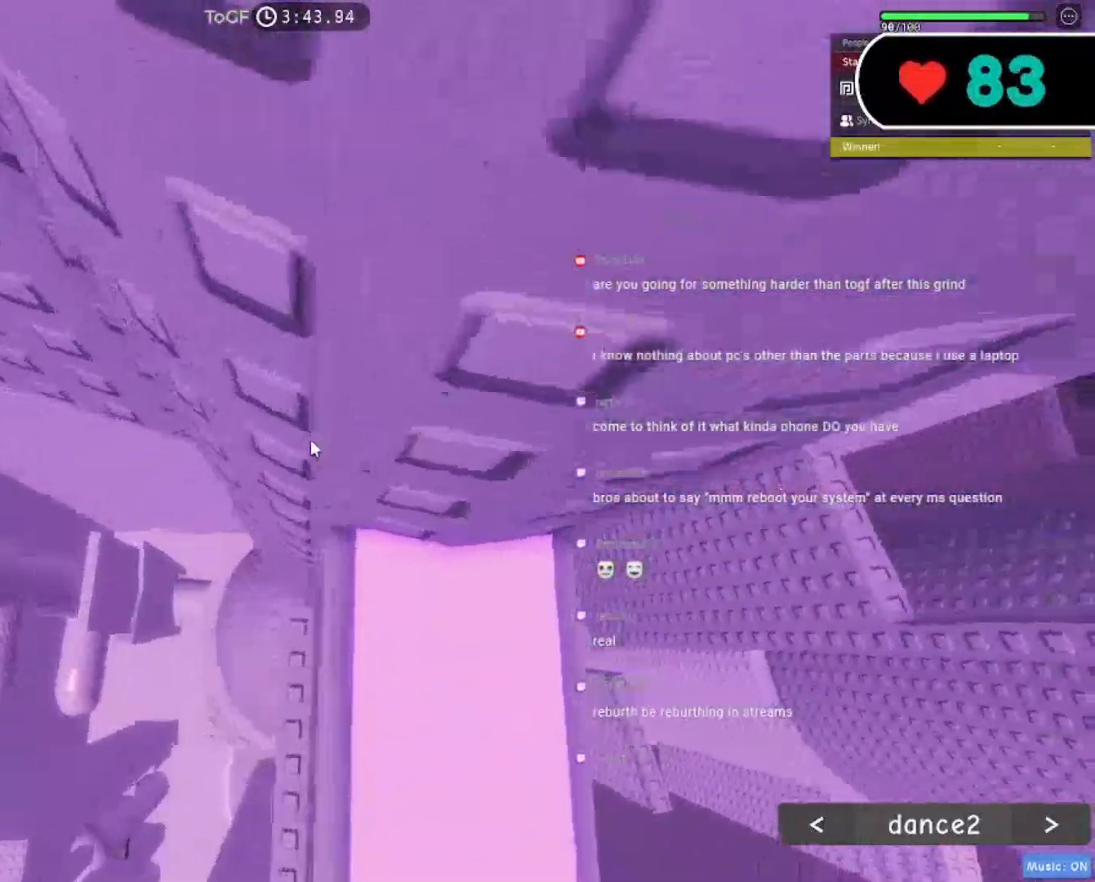
{"keys": [], "mouse": ["right"], "events": [[300, "w", "down"], [383, "w", "up"]]}
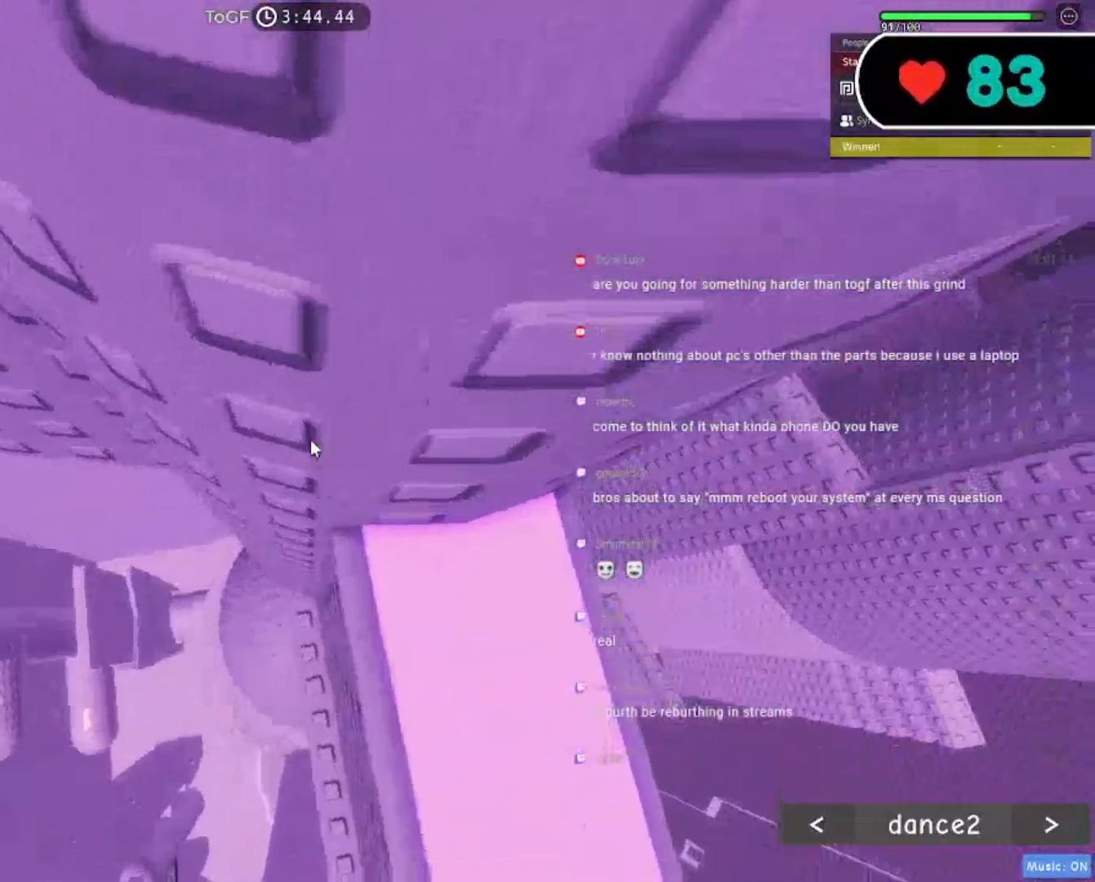
{"keys": ["a"], "mouse": ["right"], "events": [[50, "w", "down"], [133, "w", "up"], [433, "a", "down"]]}
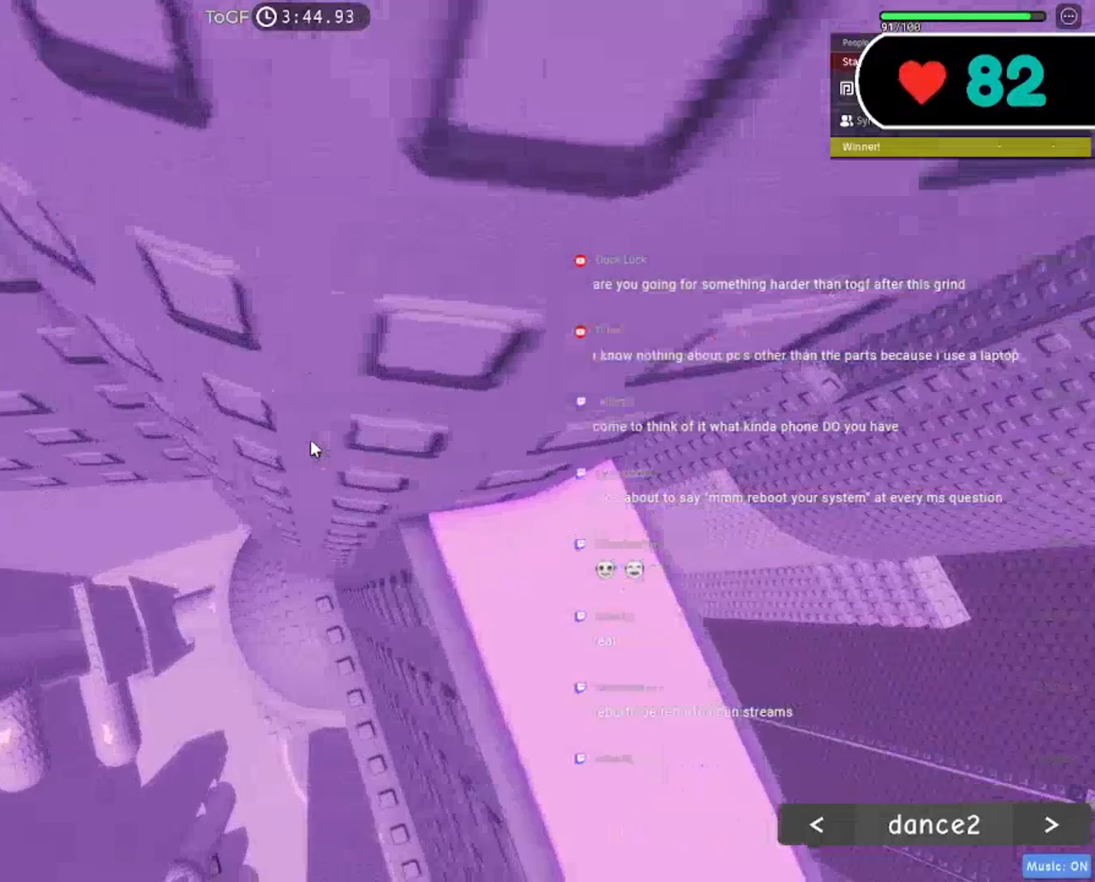
{"keys": ["a", "w"], "mouse": ["right"], "events": [[50, "space", "down"], [150, "space", "up"], [483, "w", "down"]]}
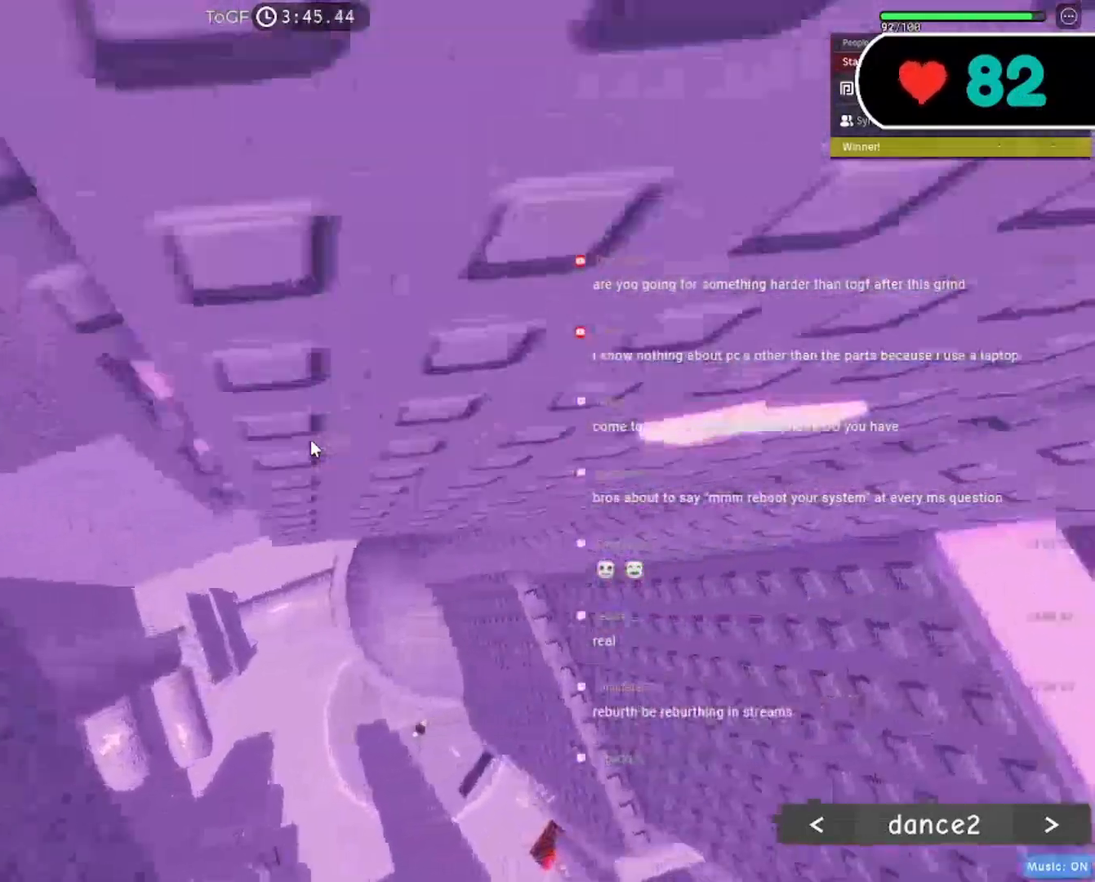
{"keys": ["a", "w"], "mouse": ["right"], "events": []}
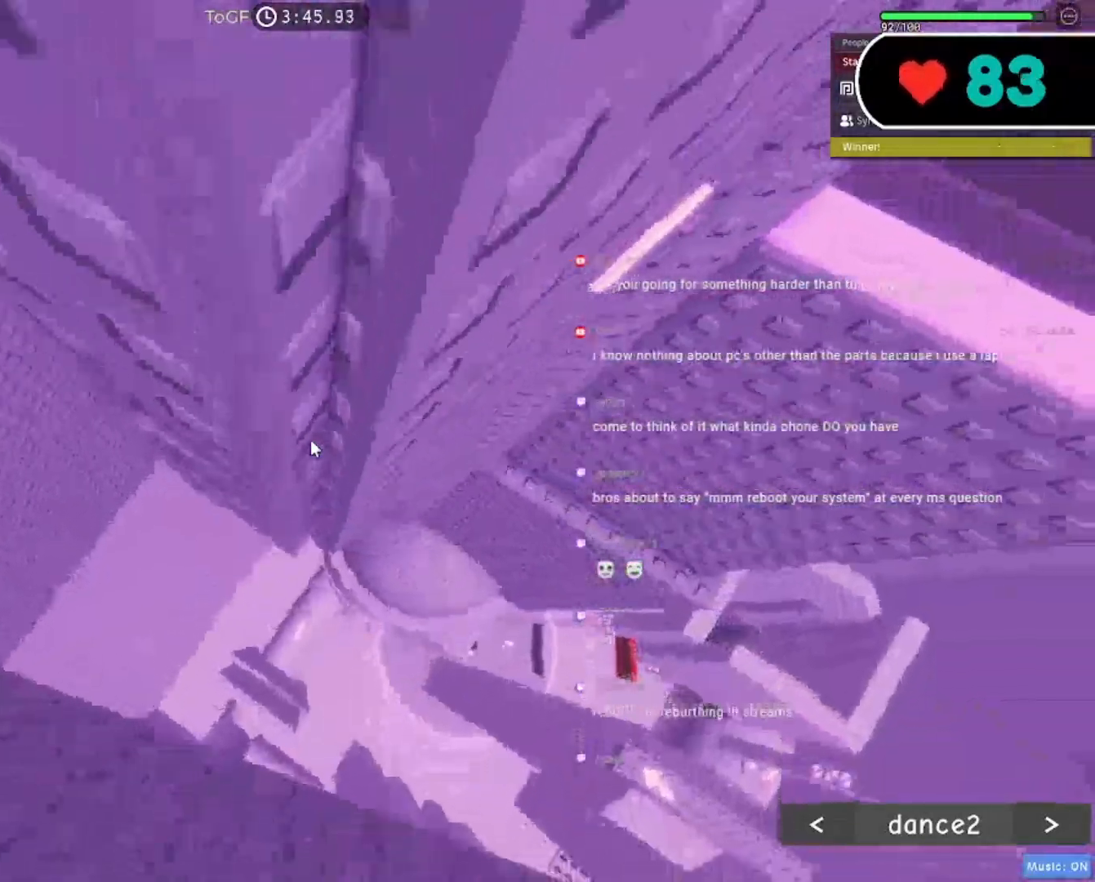
{"keys": ["a", "w"], "mouse": ["right"], "events": [[50, "a", "up"], [300, "a", "down"]]}
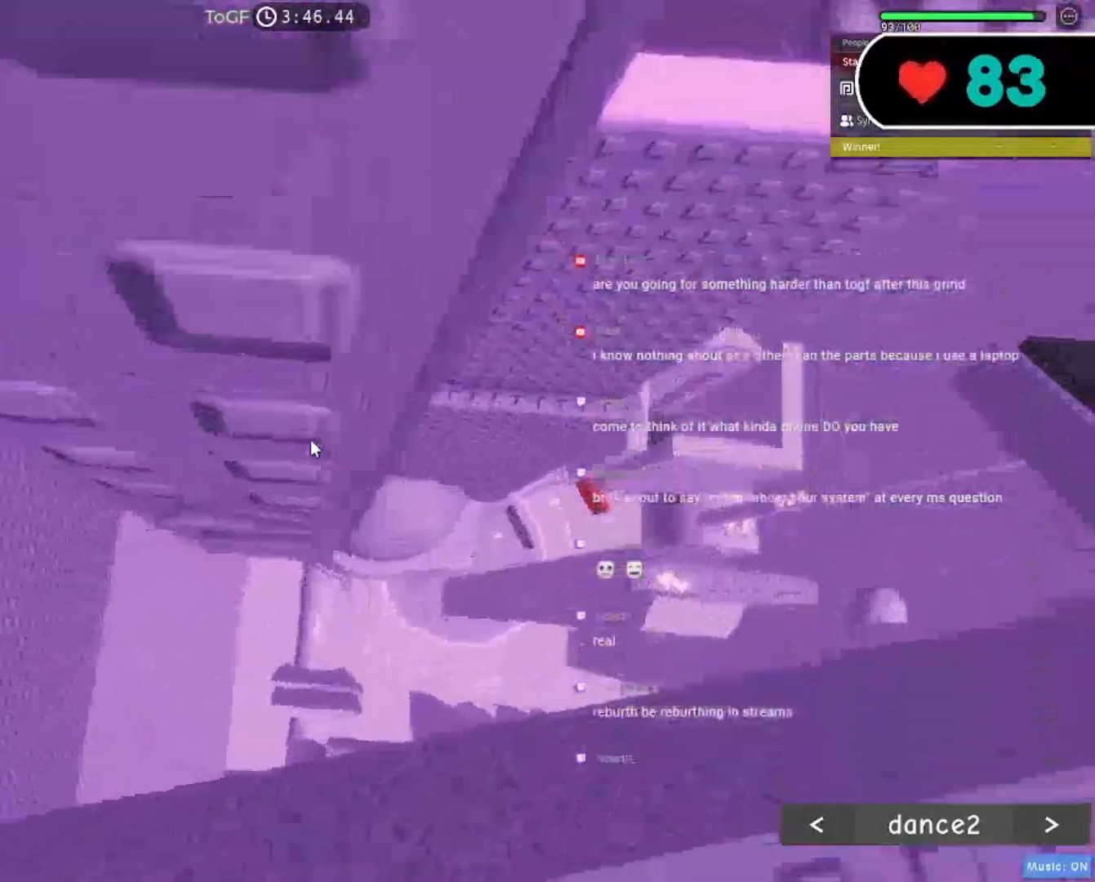
{"keys": ["w"], "mouse": ["right"], "events": [[33, "a", "up"], [300, "a", "down"], [433, "a", "up"]]}
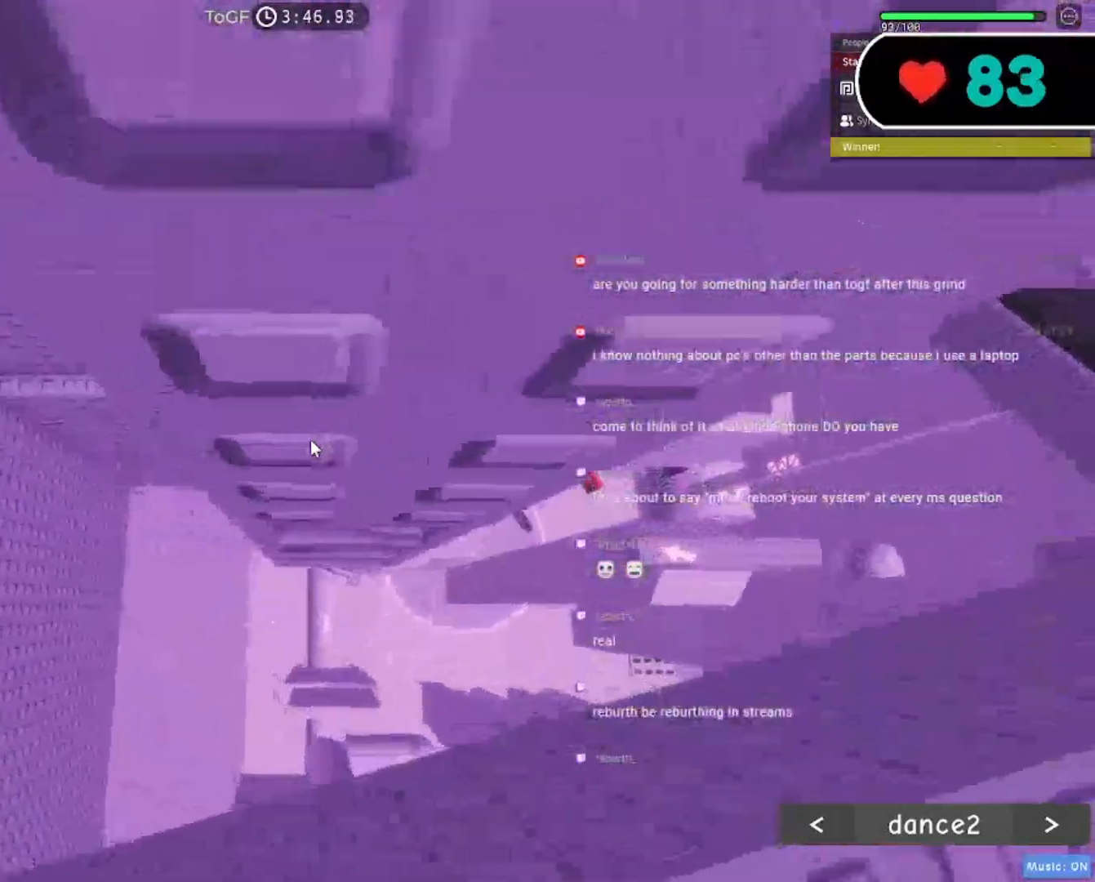
{"keys": ["a", "w"], "mouse": ["right"], "events": [[350, "a", "down"]]}
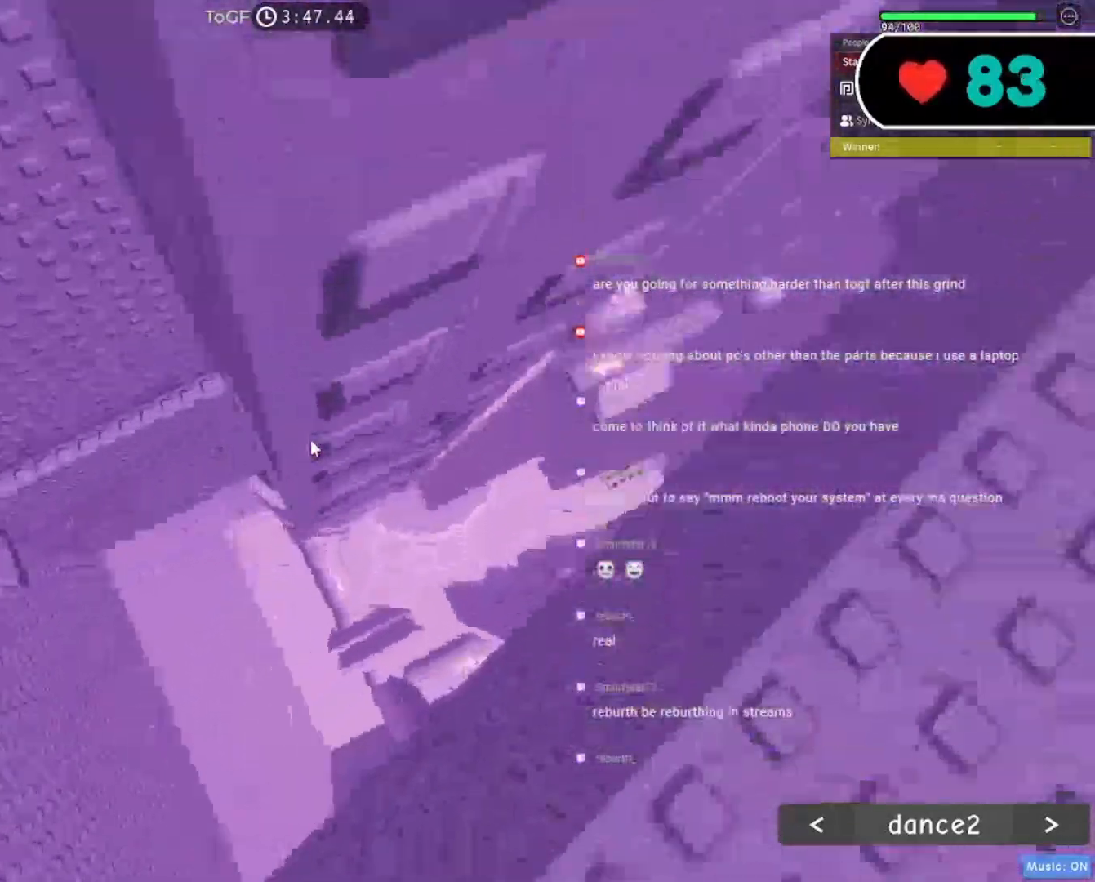
{"keys": ["w"], "mouse": ["right"], "events": [[150, "a", "up"]]}
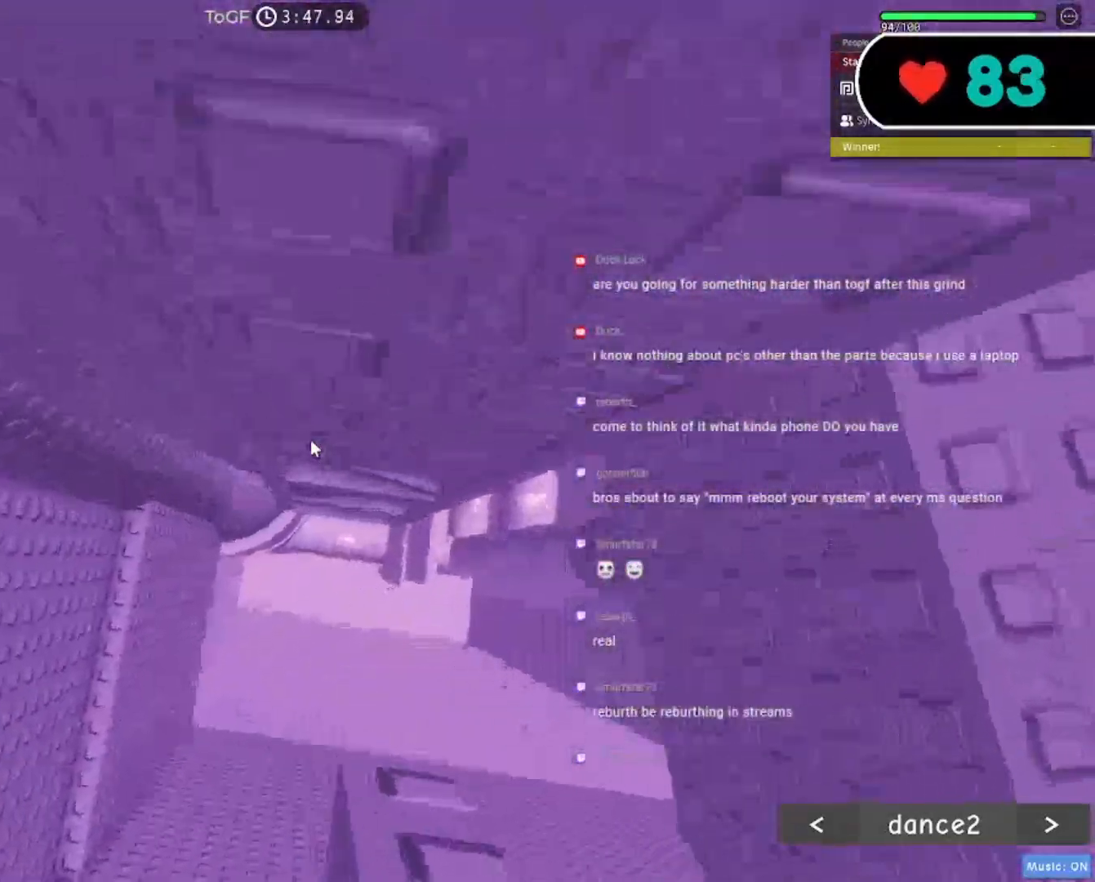
{"keys": [], "mouse": ["wheel", "right"], "events": [[150, "w", "up"], [400, "mouse_wheel", "down"]]}
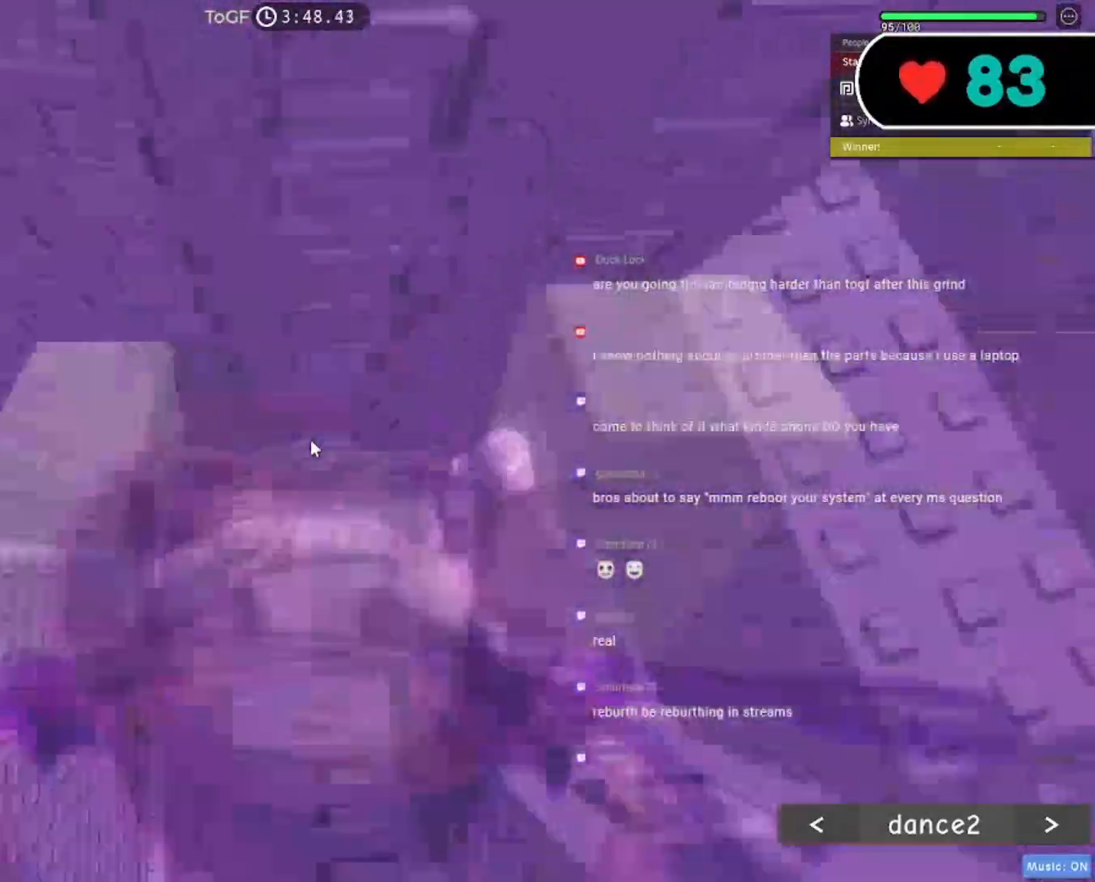
{"keys": [], "mouse": ["right"], "events": [[117, "mouse_wheel", "up"]]}
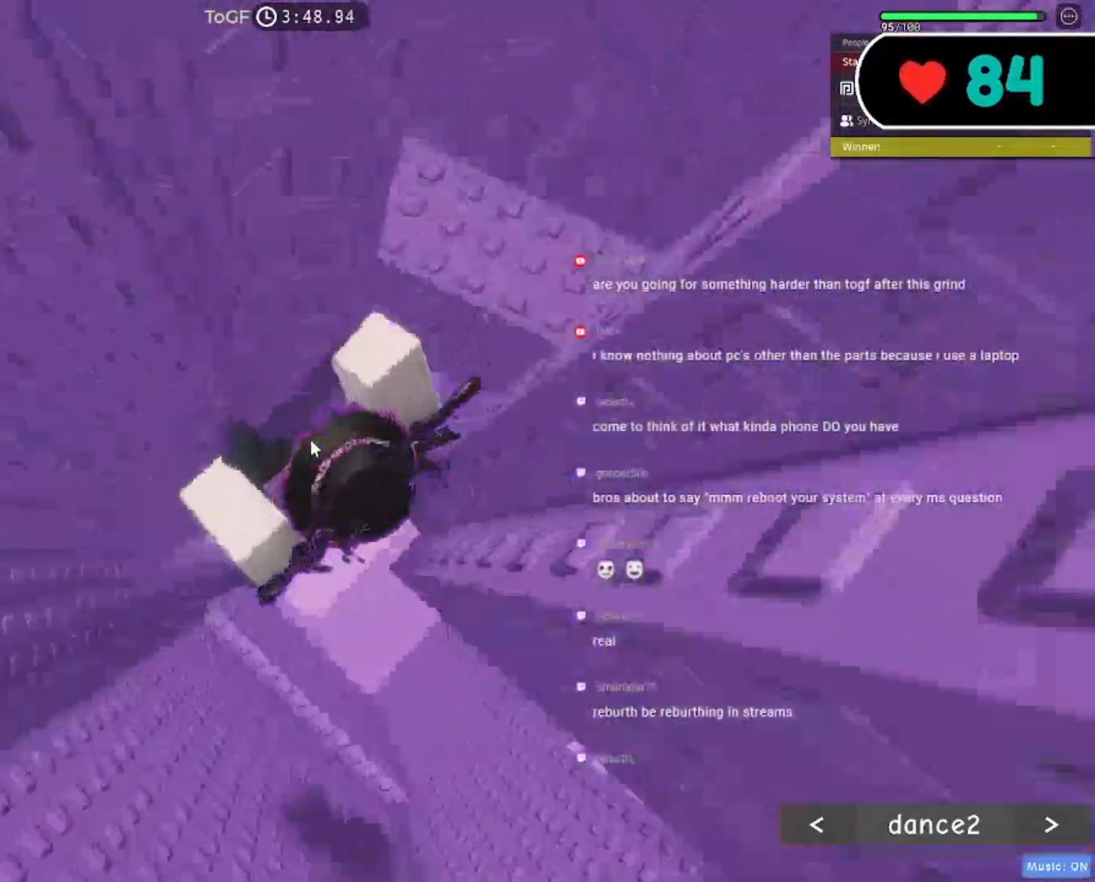
{"keys": ["d"], "mouse": ["right"], "events": [[267, "d", "down"], [267, "shift", "down"], [367, "space", "down"], [417, "shift", "up"], [500, "space", "up"]]}
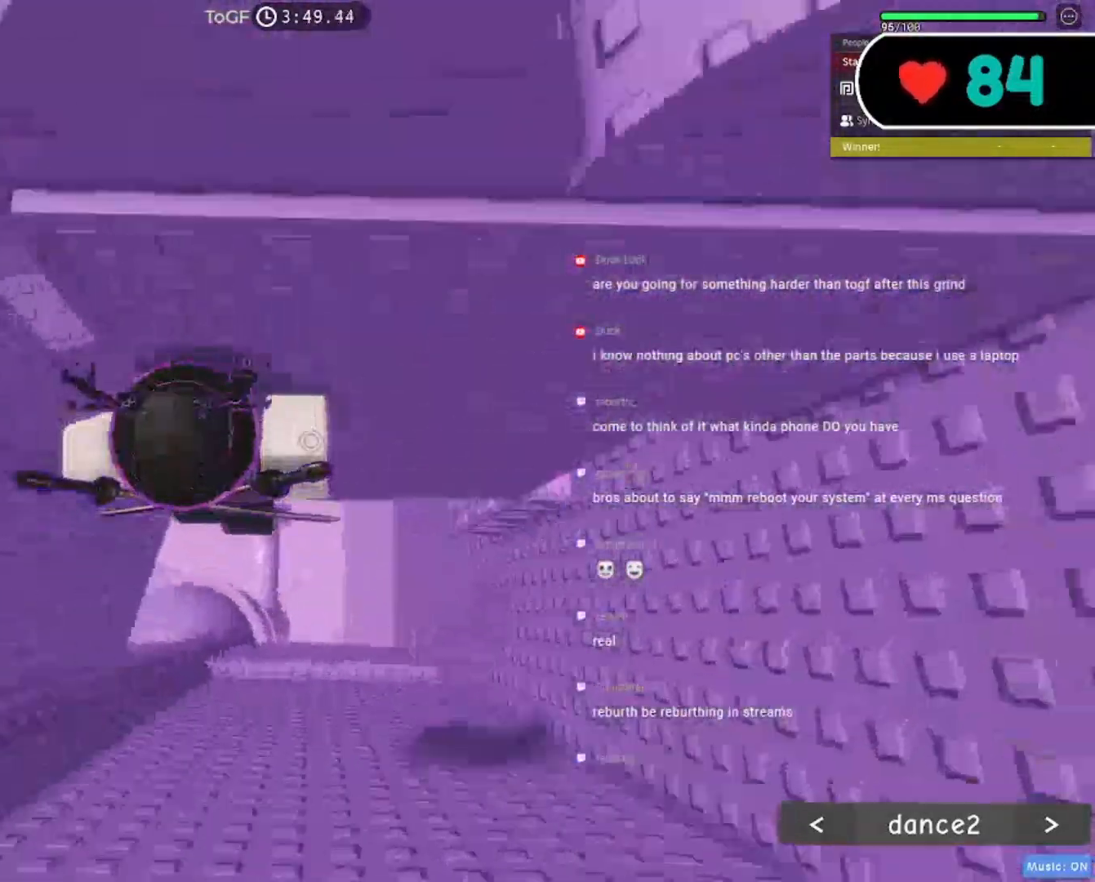
{"keys": ["d", "w"], "mouse": ["right"], "events": [[433, "w", "down"]]}
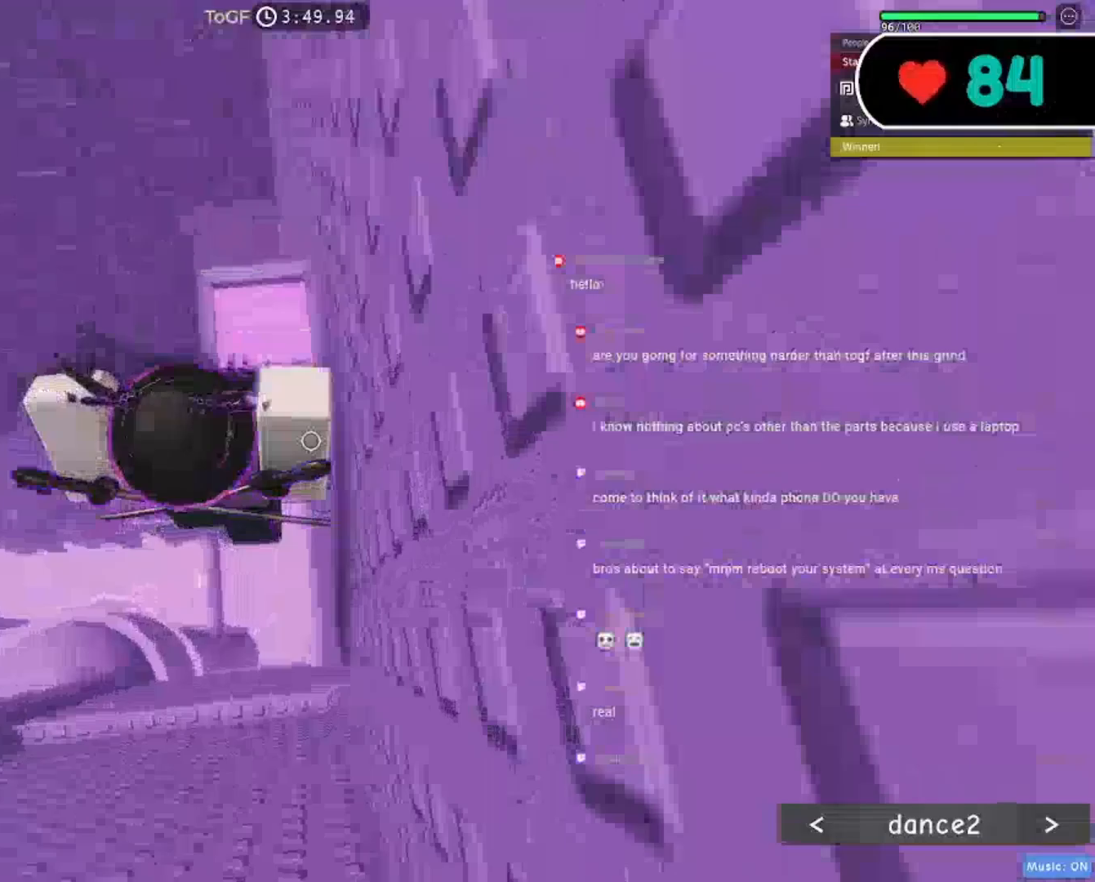
{"keys": ["w"], "mouse": ["right"], "events": [[67, "d", "up"], [100, "mouse_wheel", "down"], [133, "w", "up"], [183, "shift", "down"], [333, "shift", "up"], [350, "w", "down"], [367, "mouse_wheel", "up"]]}
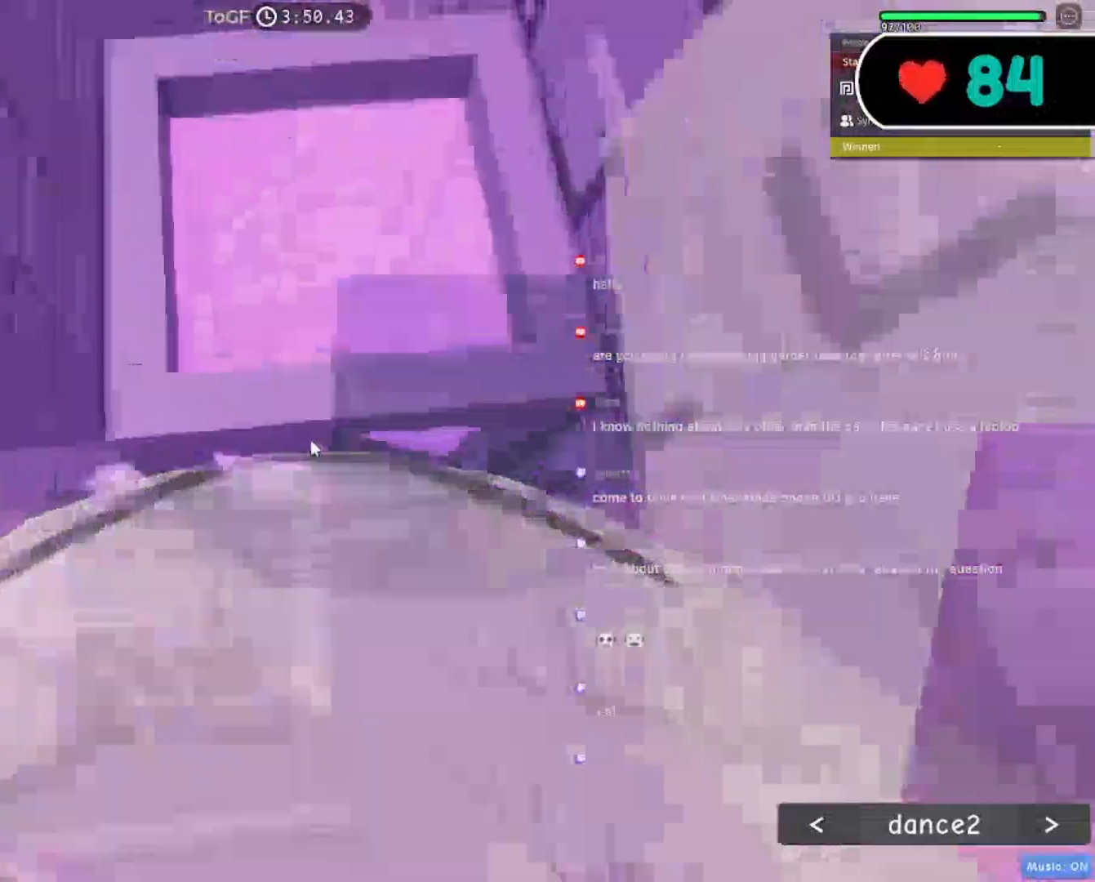
{"keys": [], "mouse": ["right"], "events": [[250, "d", "down"], [350, "d", "up"], [383, "w", "up"]]}
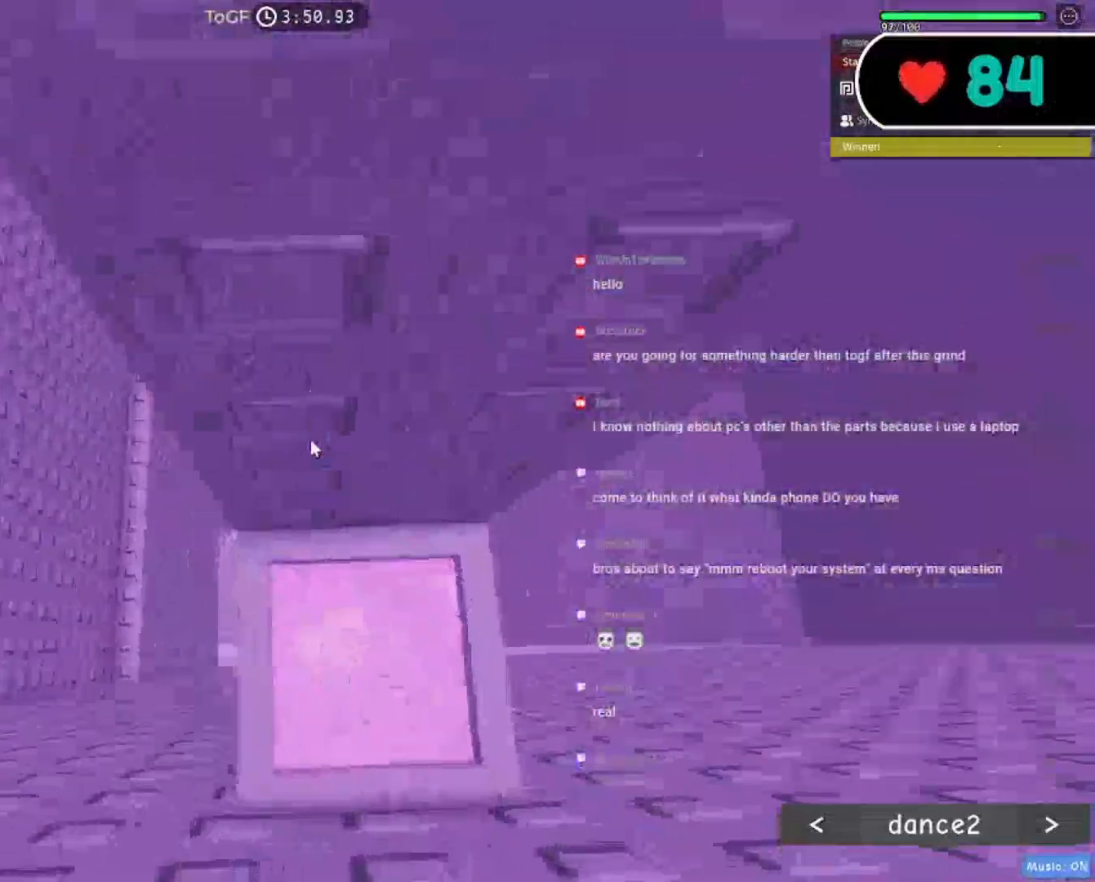
{"keys": ["w"], "mouse": ["right"], "events": [[17, "w", "down"], [217, "w", "up"], [283, "w", "down"]]}
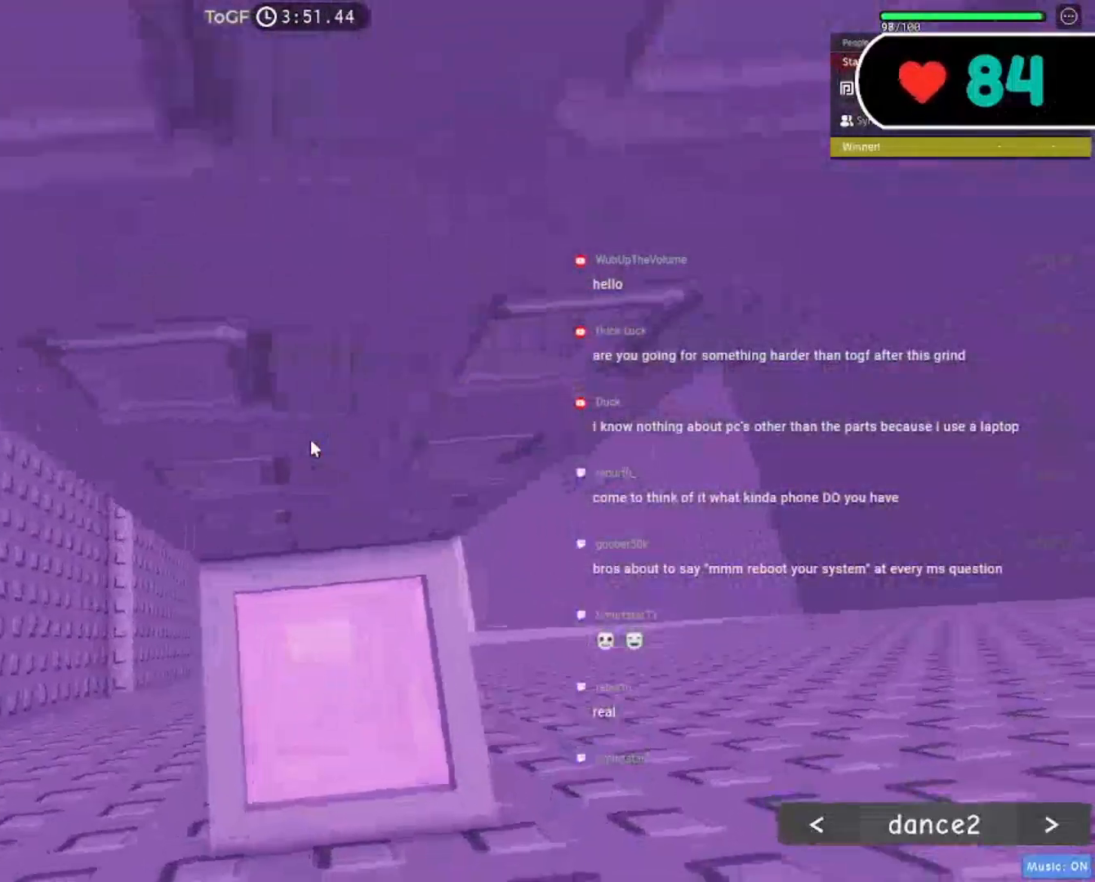
{"keys": ["w"], "mouse": ["right"], "events": [[283, "w", "up"], [383, "w", "down"]]}
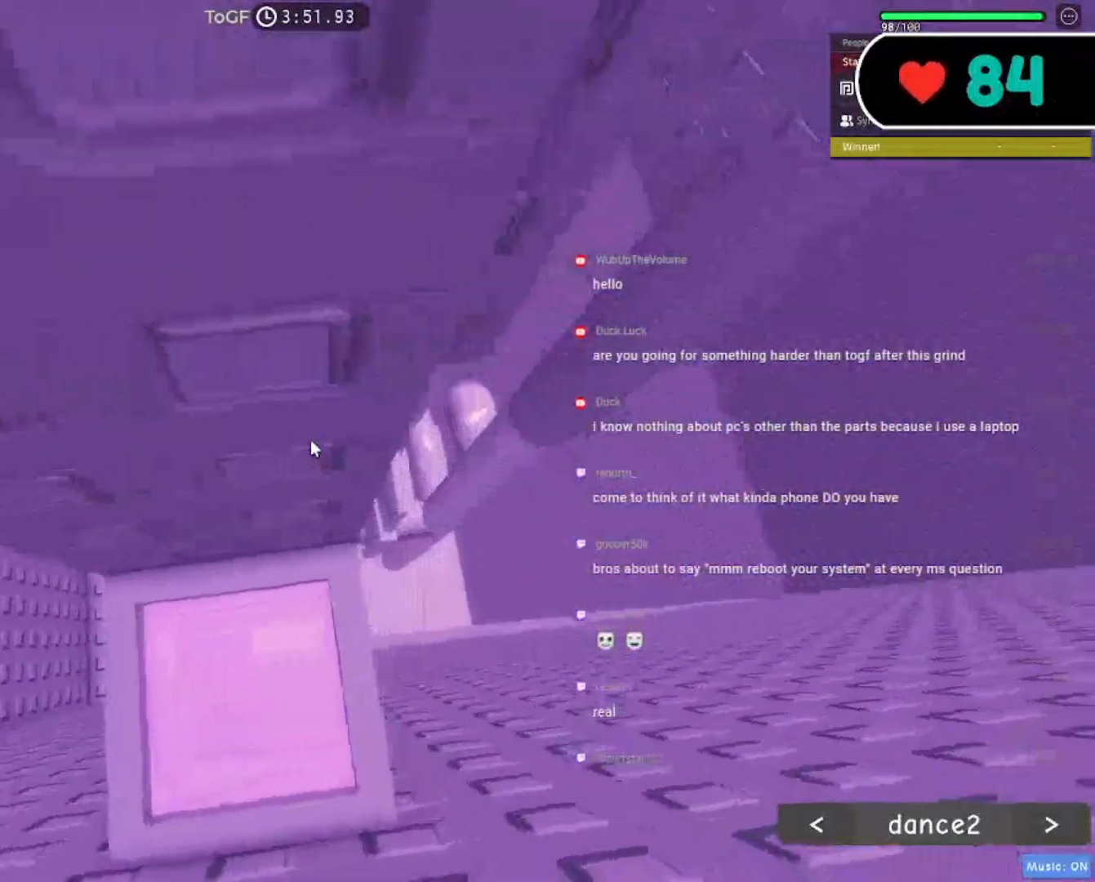
{"keys": [], "mouse": ["right"], "events": [[167, "w", "up"], [350, "w", "down"], [483, "w", "up"]]}
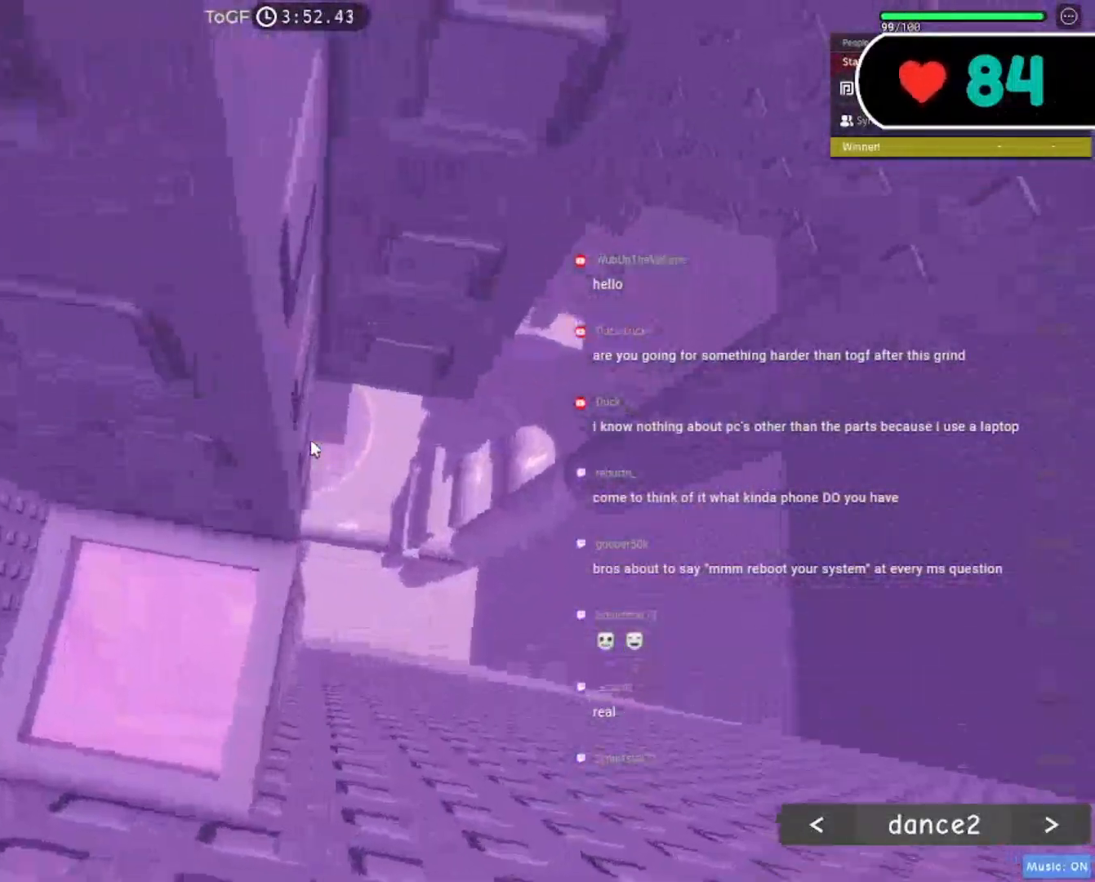
{"keys": [], "mouse": ["right"], "events": [[100, "w", "down"], [217, "w", "up"], [367, "w", "down"], [467, "w", "up"]]}
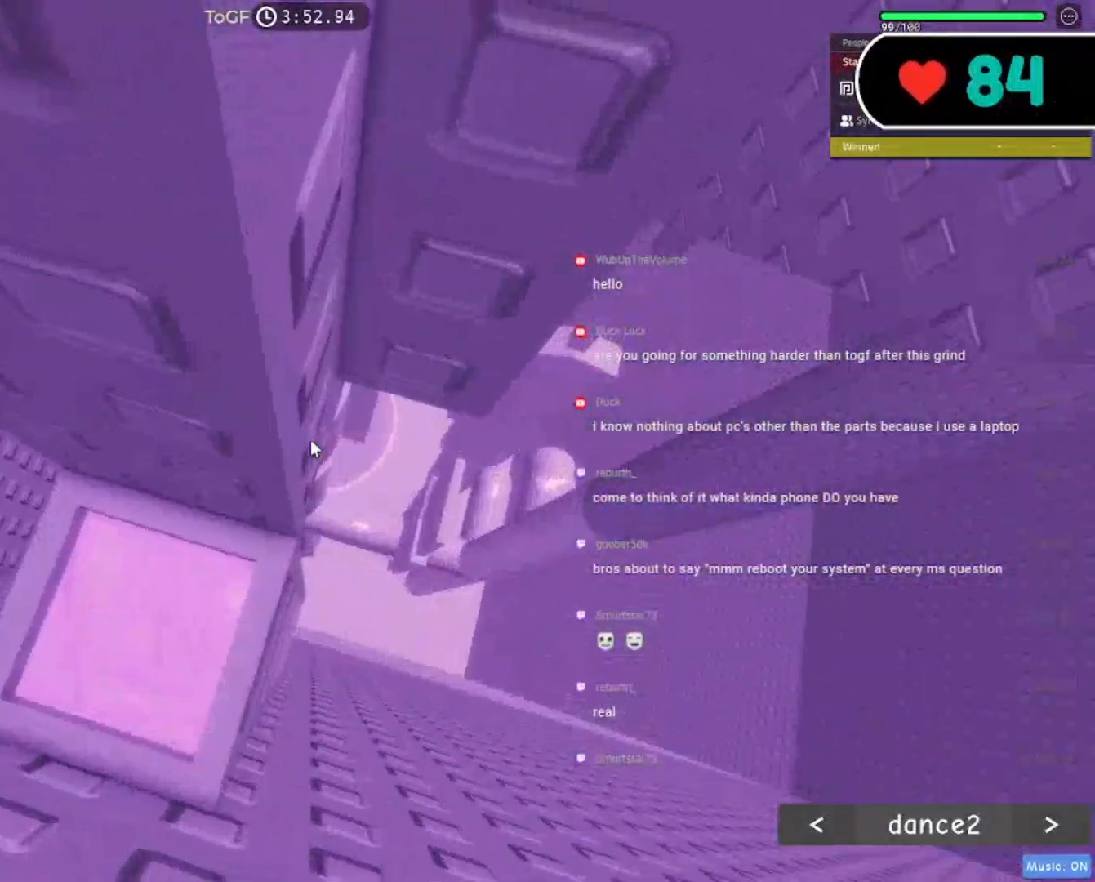
{"keys": ["d", "space"], "mouse": ["right"], "events": [[67, "shift", "down"], [117, "mouse_wheel", "down"], [217, "shift", "up"], [317, "mouse_wheel", "up"], [367, "d", "down"], [500, "space", "down"]]}
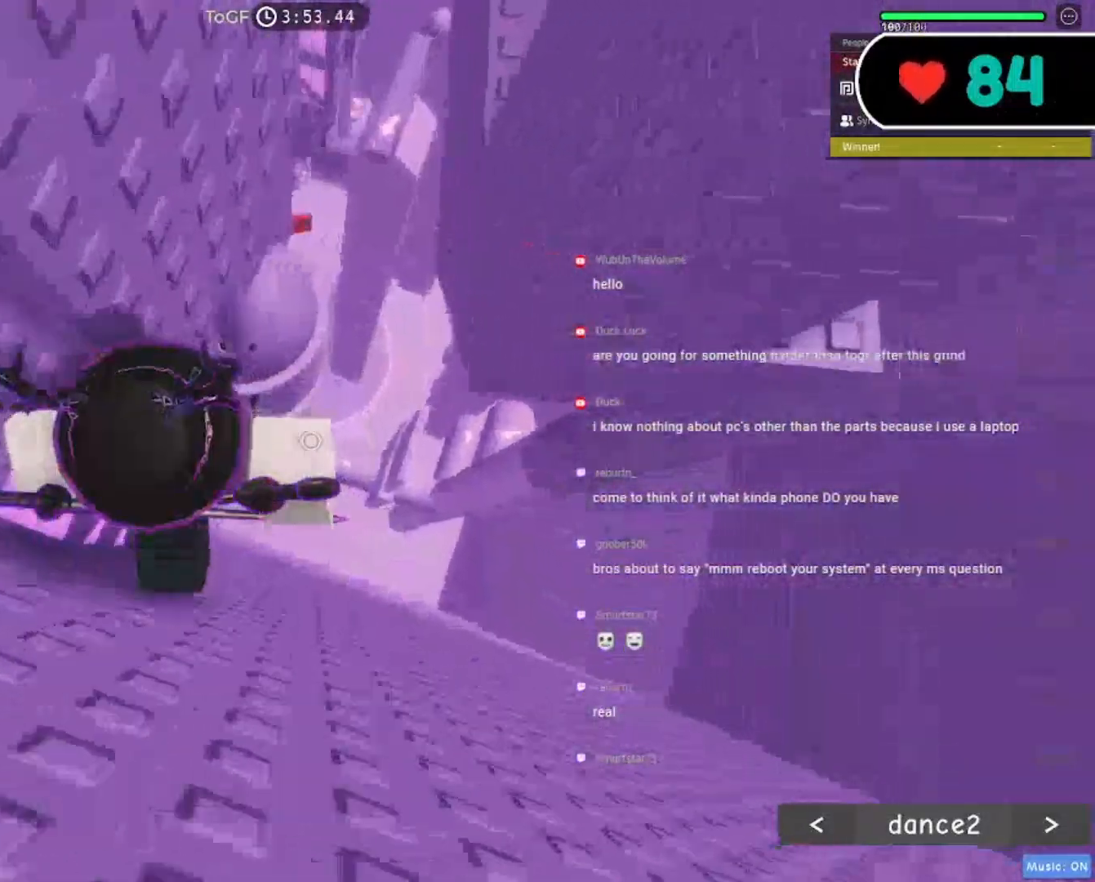
{"keys": ["d", "w"], "mouse": ["right"], "events": [[117, "space", "up"], [500, "w", "down"]]}
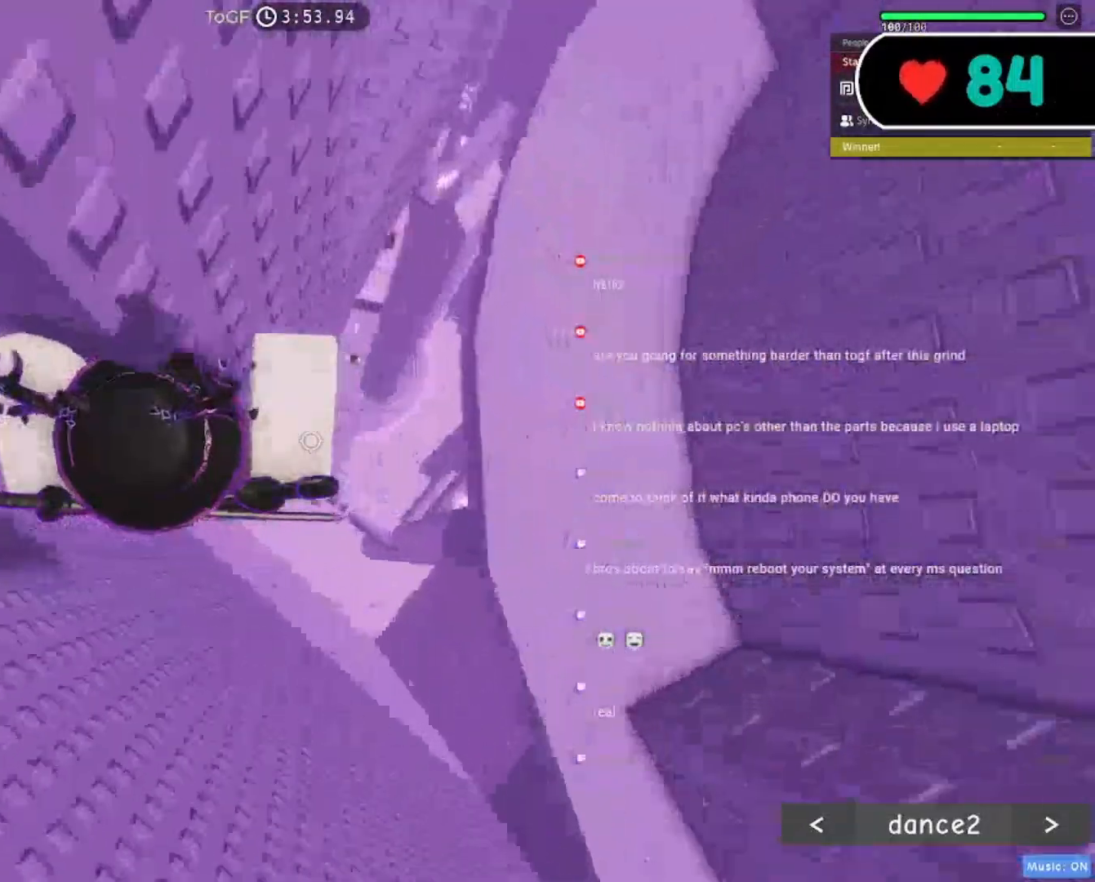
{"keys": ["d", "space"], "mouse": ["right"]}
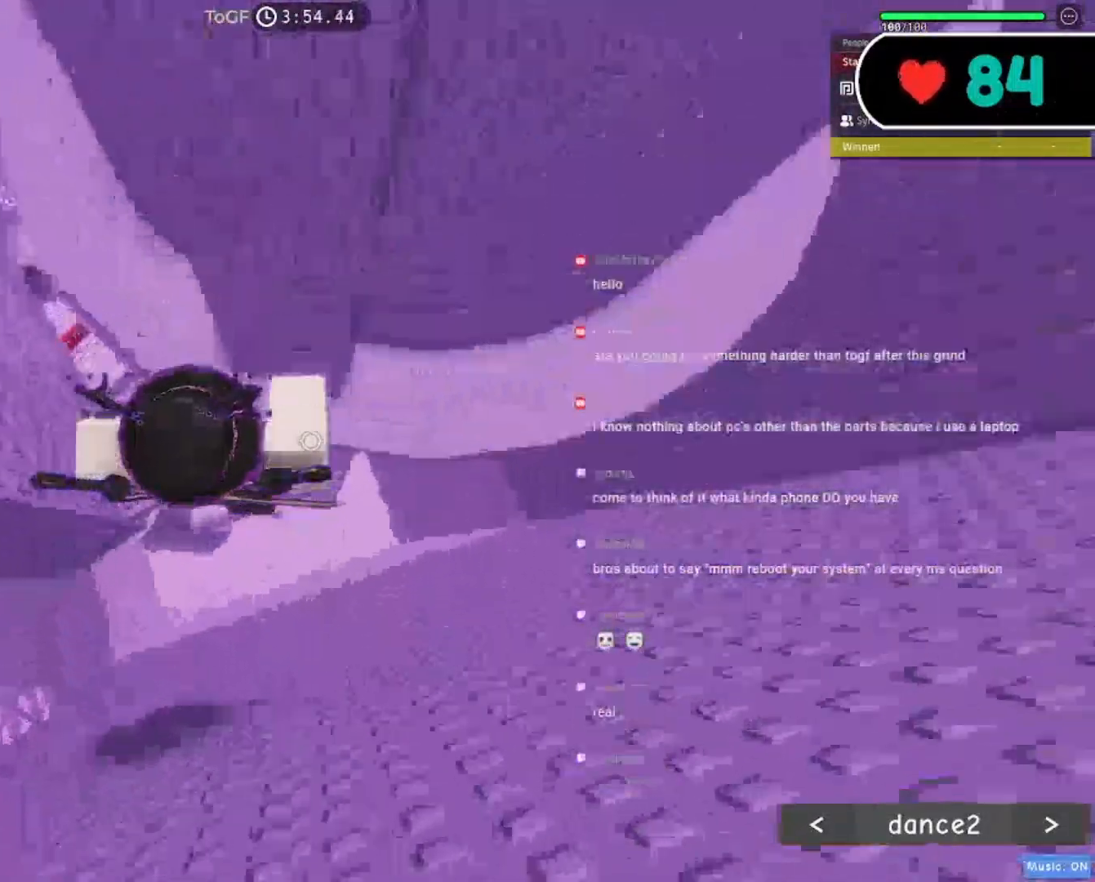
{"keys": ["d", "space"], "mouse": ["right"], "events": [[17, "space", "up"], [250, "mouse_wheel", "down"], [400, "mouse_wheel", "up"], [483, "space", "down"]]}
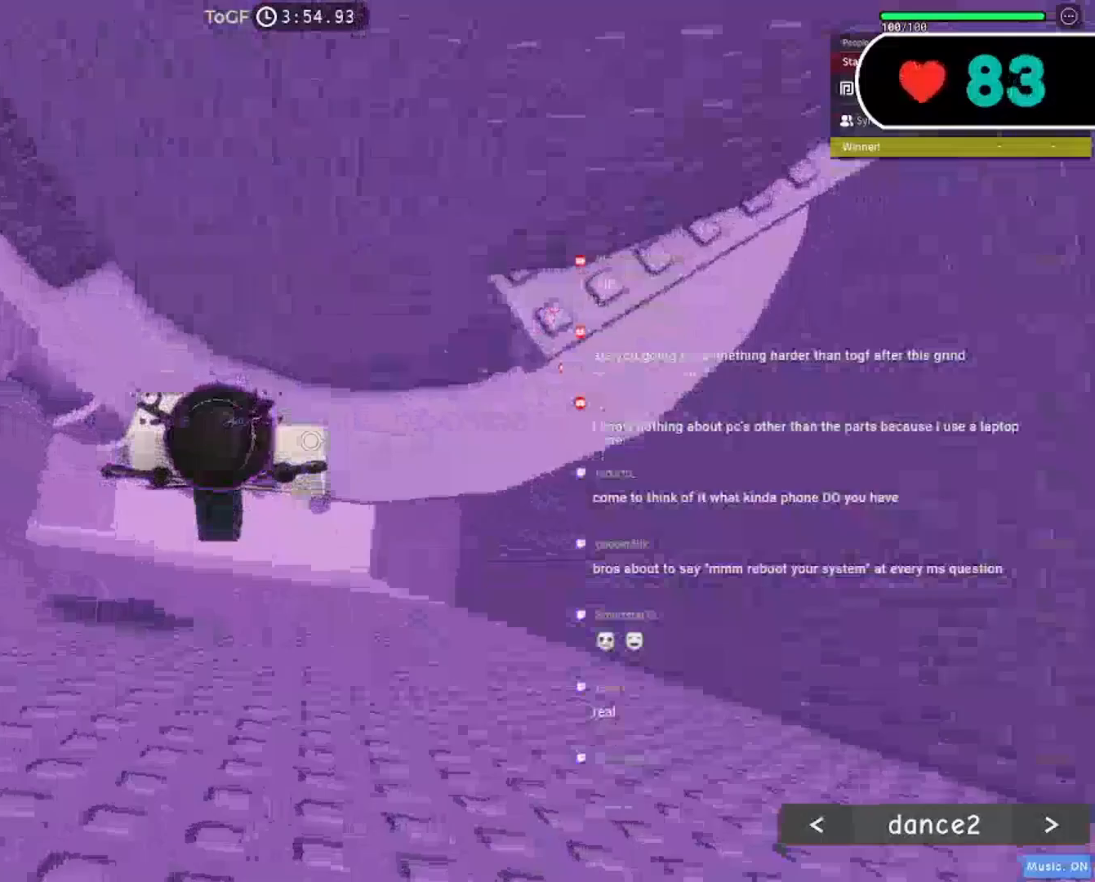
{"keys": ["d"], "mouse": ["right"], "events": [[150, "space", "up"]]}
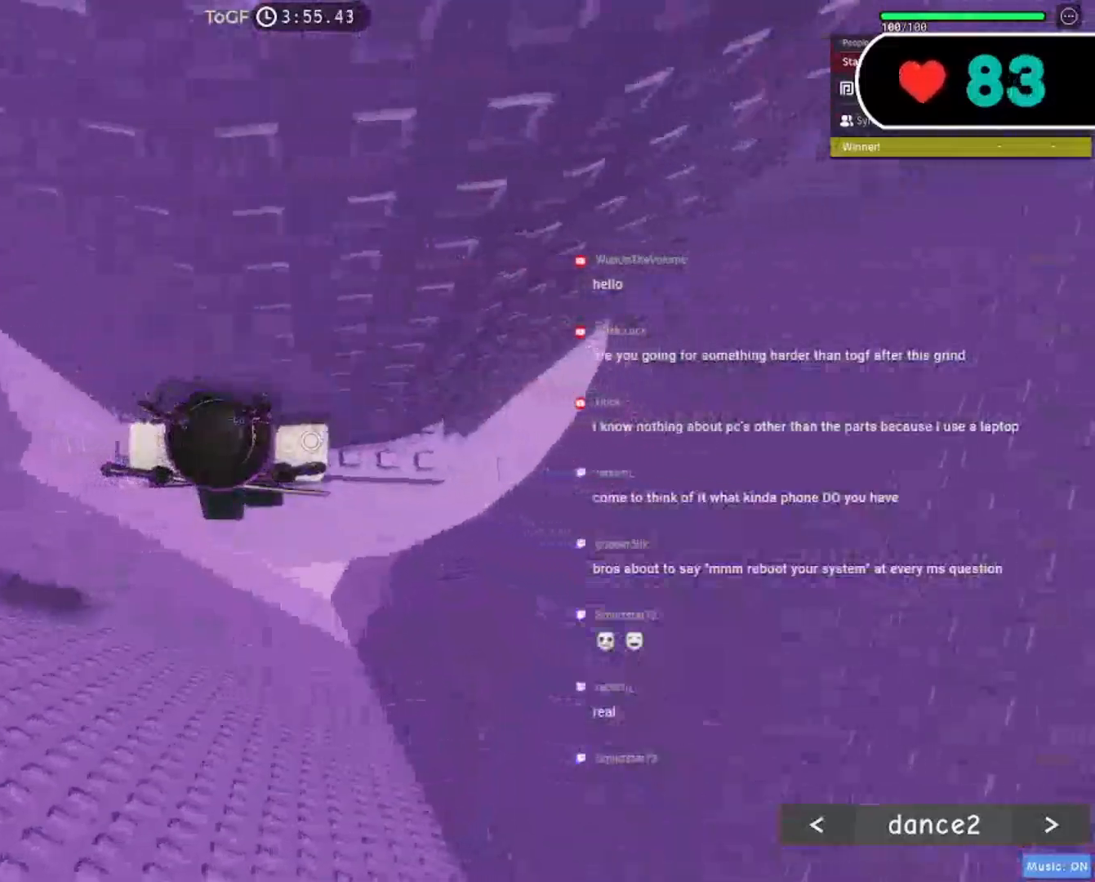
{"keys": ["d"], "mouse": ["right"], "events": [[367, "space", "down"], [500, "space", "up"]]}
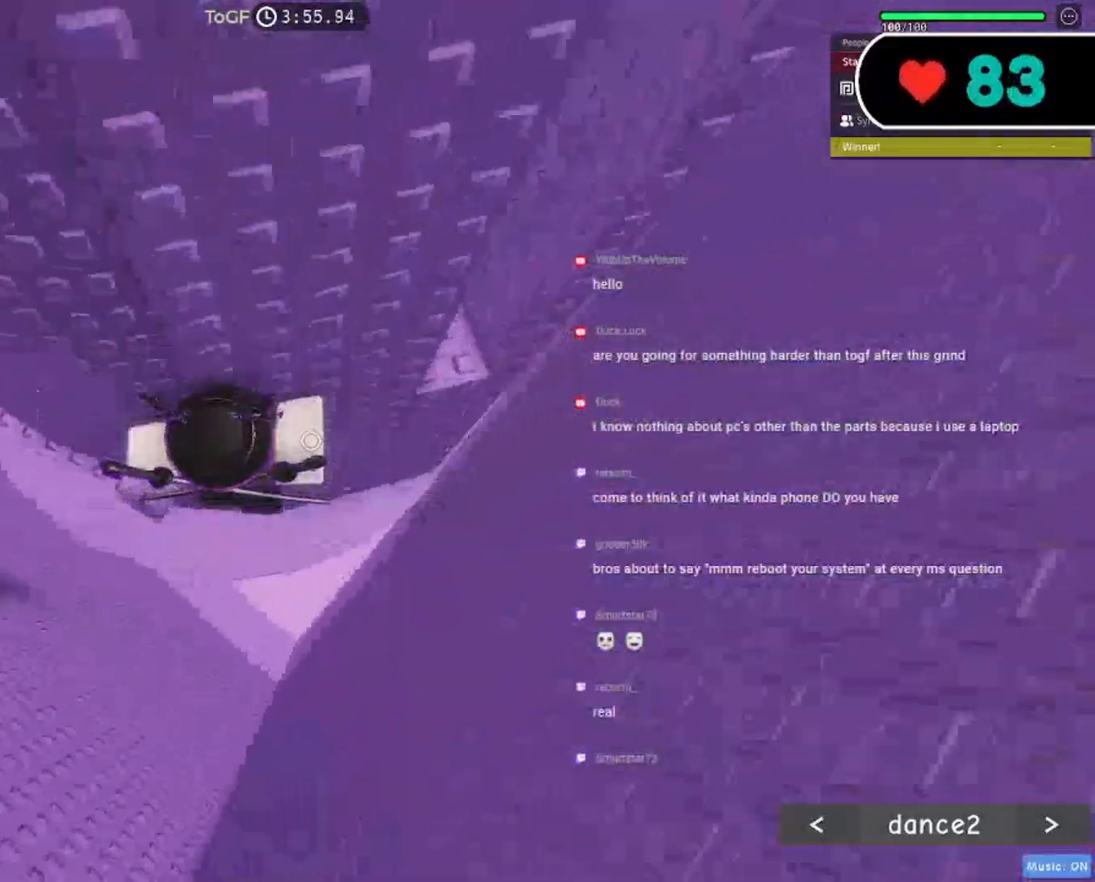
{"keys": [], "mouse": ["right"], "events": [[317, "w", "down"], [417, "d", "up"], [417, "w", "up"]]}
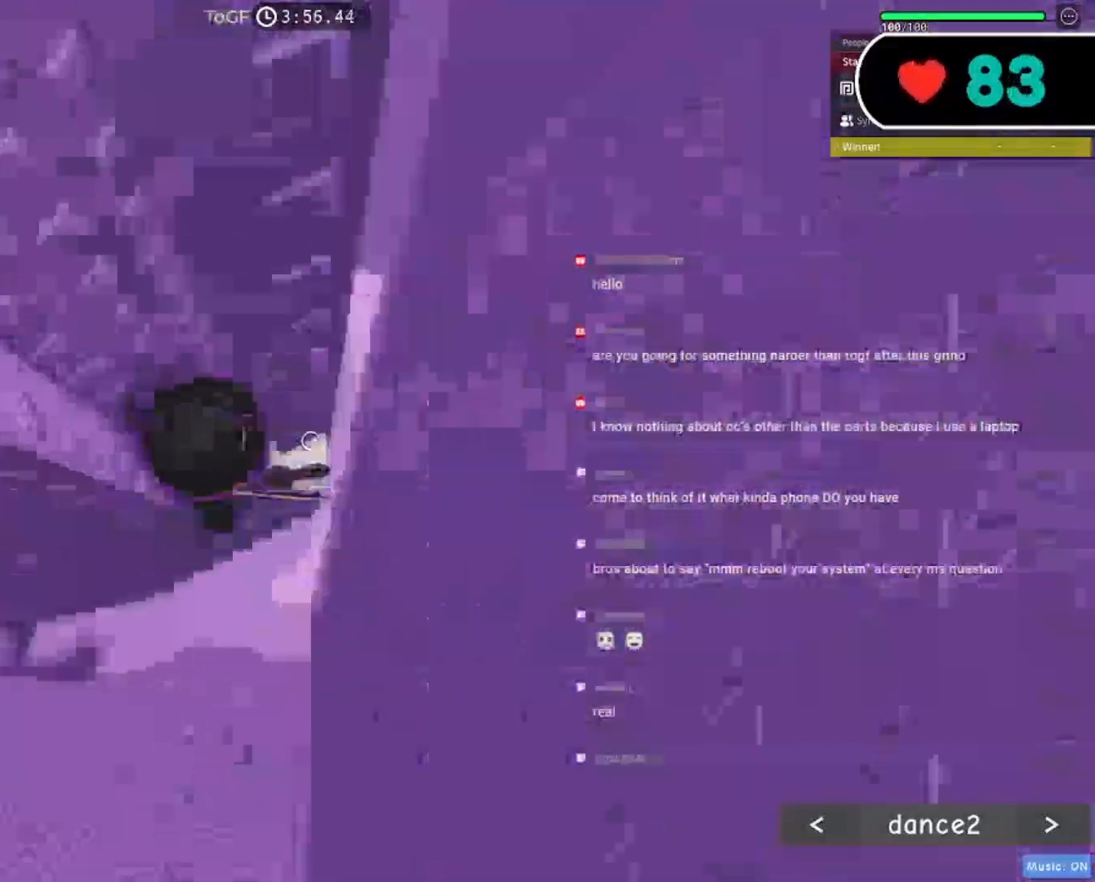
{"keys": ["d", "w"], "mouse": ["right"], "events": [[133, "d", "down"], [133, "w", "down"], [250, "d", "up"], [267, "w", "up"], [383, "d", "down"], [383, "w", "down"]]}
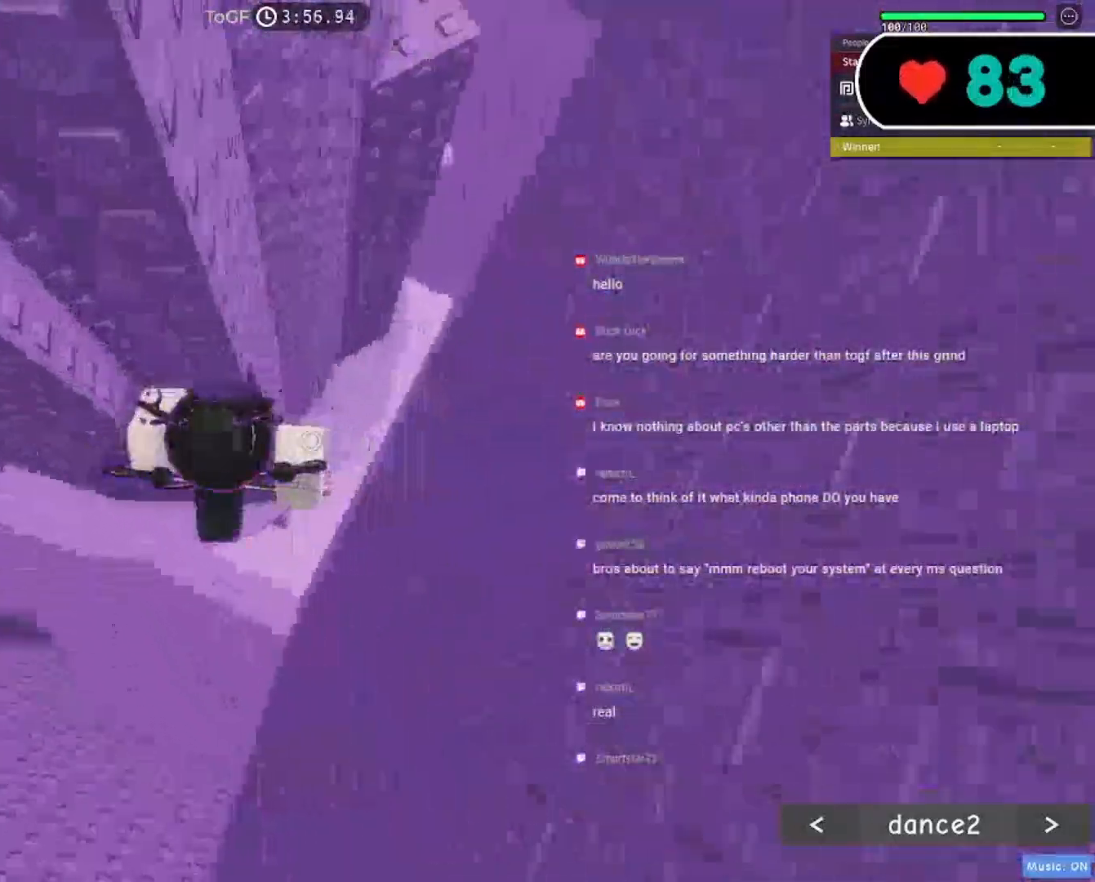
{"keys": ["d"], "mouse": ["right"], "events": [[17, "space", "down"], [67, "w", "up"], [167, "space", "up"]]}
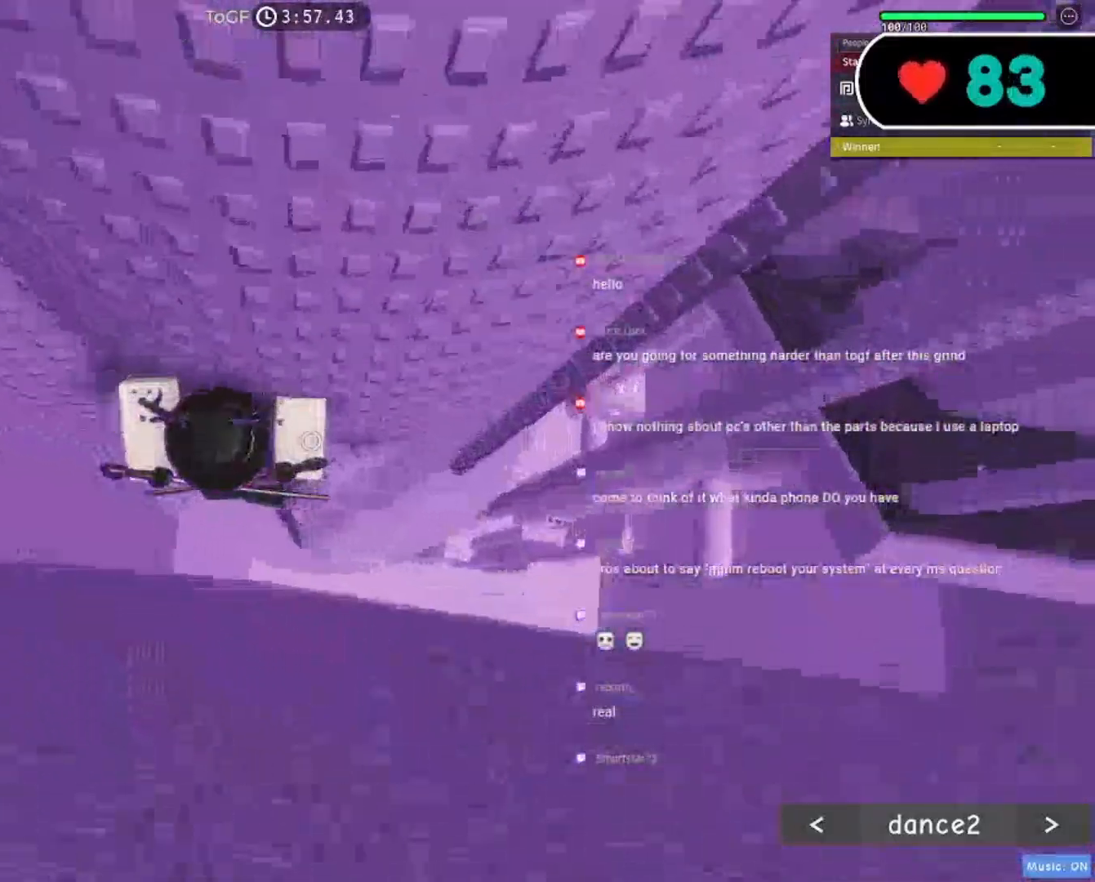
{"keys": ["d"], "mouse": ["right"], "events": [[267, "space", "down"], [283, "mouse_mb5", "down"], [383, "space", "up"], [467, "mouse_mb5", "up"]]}
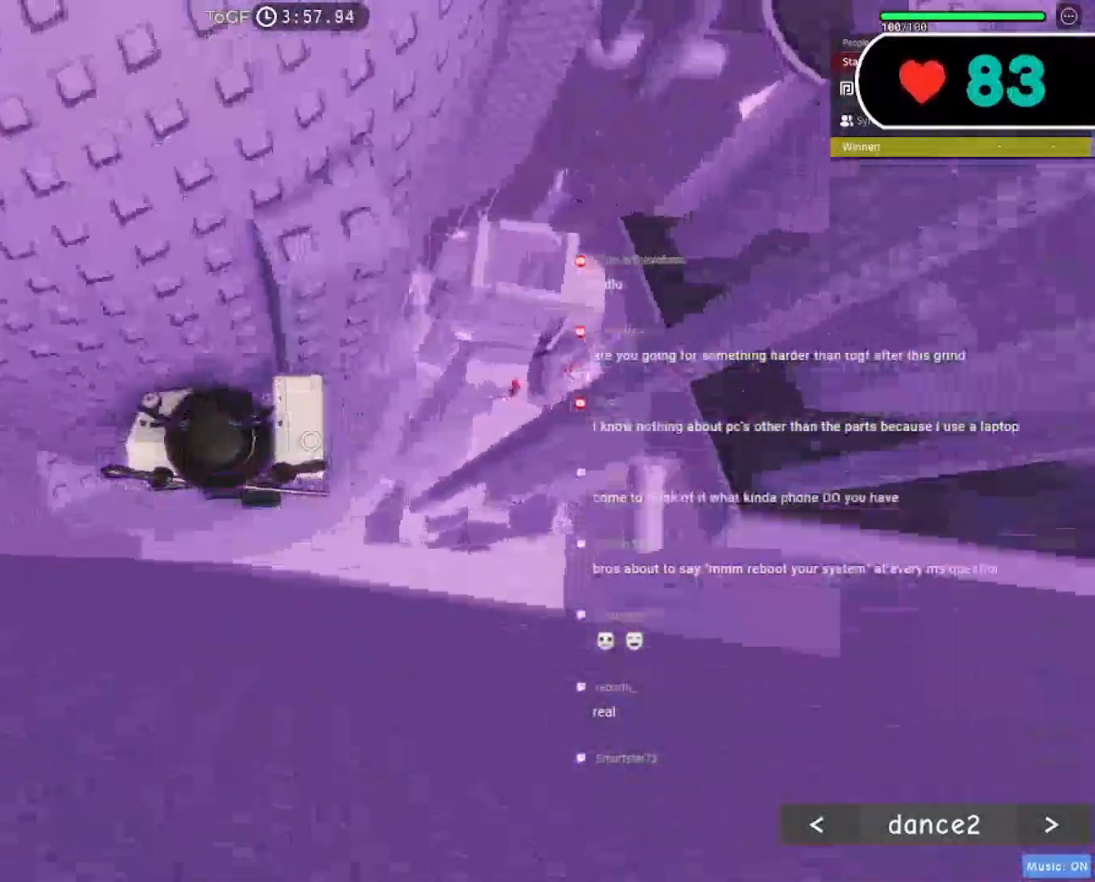
{"keys": [], "mouse": ["right"], "events": [[350, "w", "down"], [450, "d", "up"], [483, "w", "up"]]}